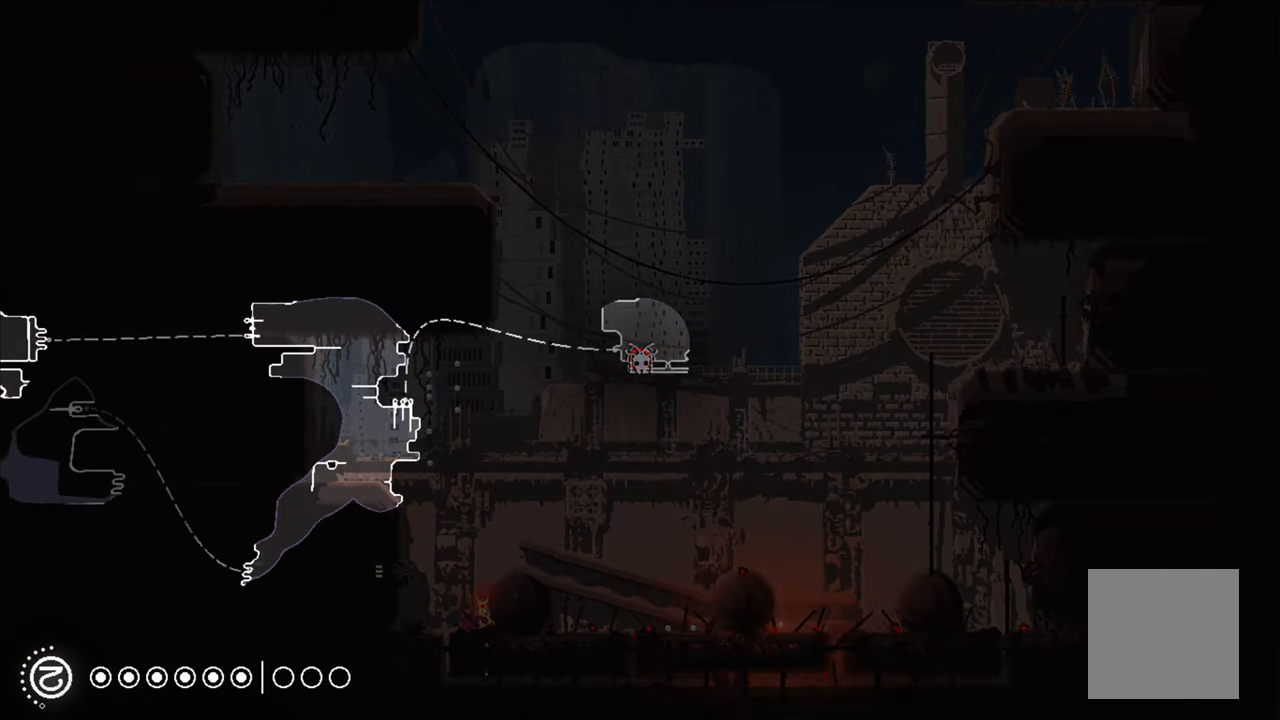
Gameplay with a controller (Xbox layout); each line is a JSON object with the inputs held at the frame after it. "events" lists button and stick changes between this image and that frame as [ms after this image, input, new state], when the widget could be followed in between.
{"buttons": [], "left_stick": "center", "right_stick": "center", "events": [[200, "R1", "up"]]}
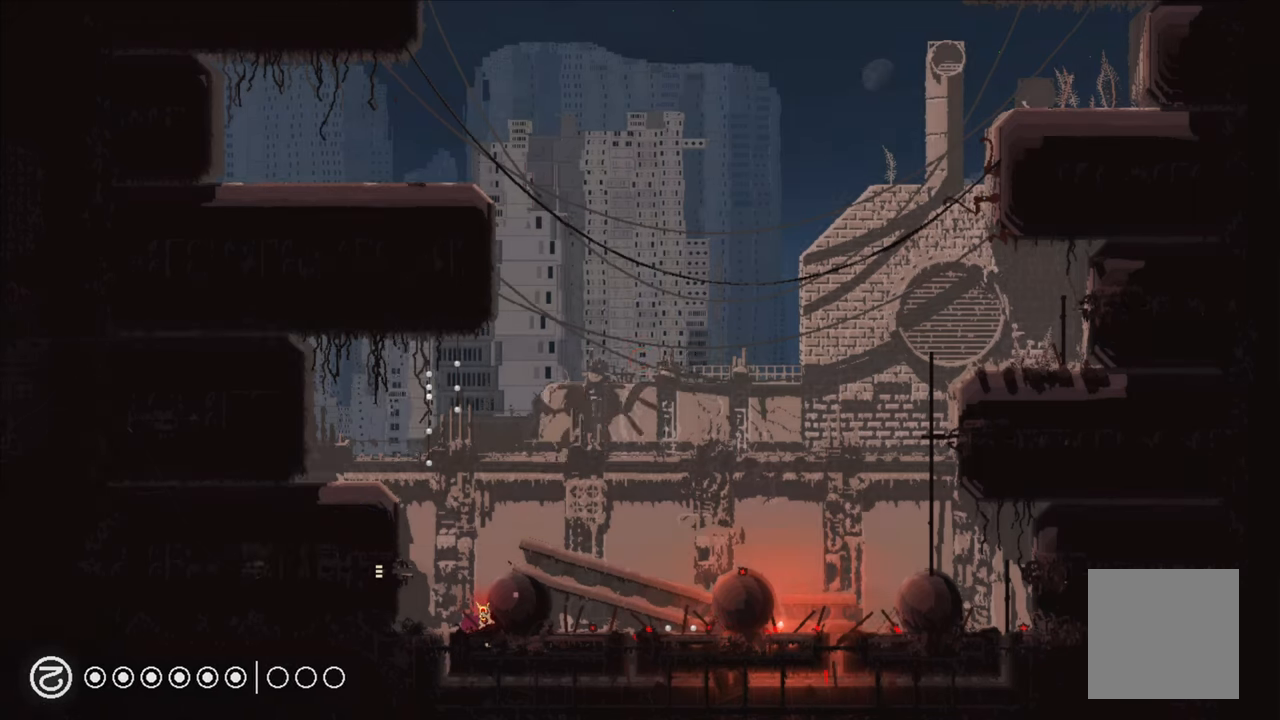
{"buttons": [], "left_stick": "center", "right_stick": "center", "events": []}
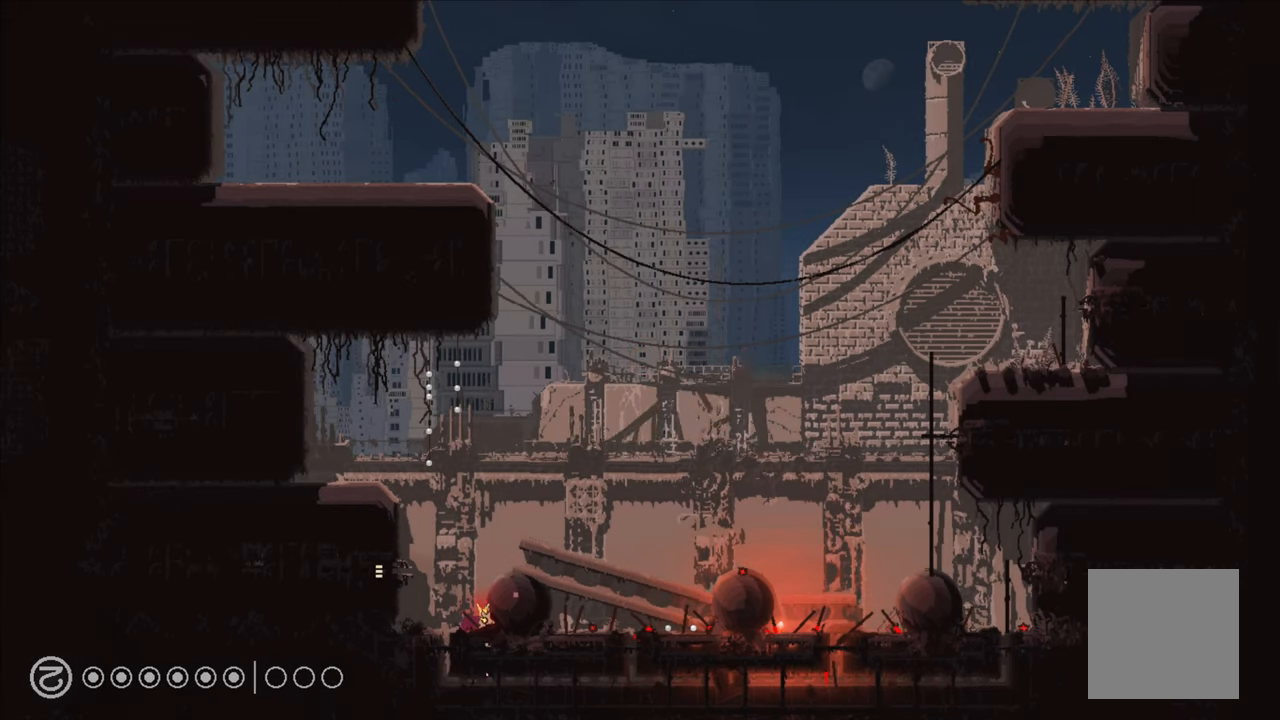
{"buttons": [], "left_stick": "up-left", "right_stick": "center", "events": [[133, "left_stick", "up-left"], [183, "A", "down"], [316, "A", "up"]]}
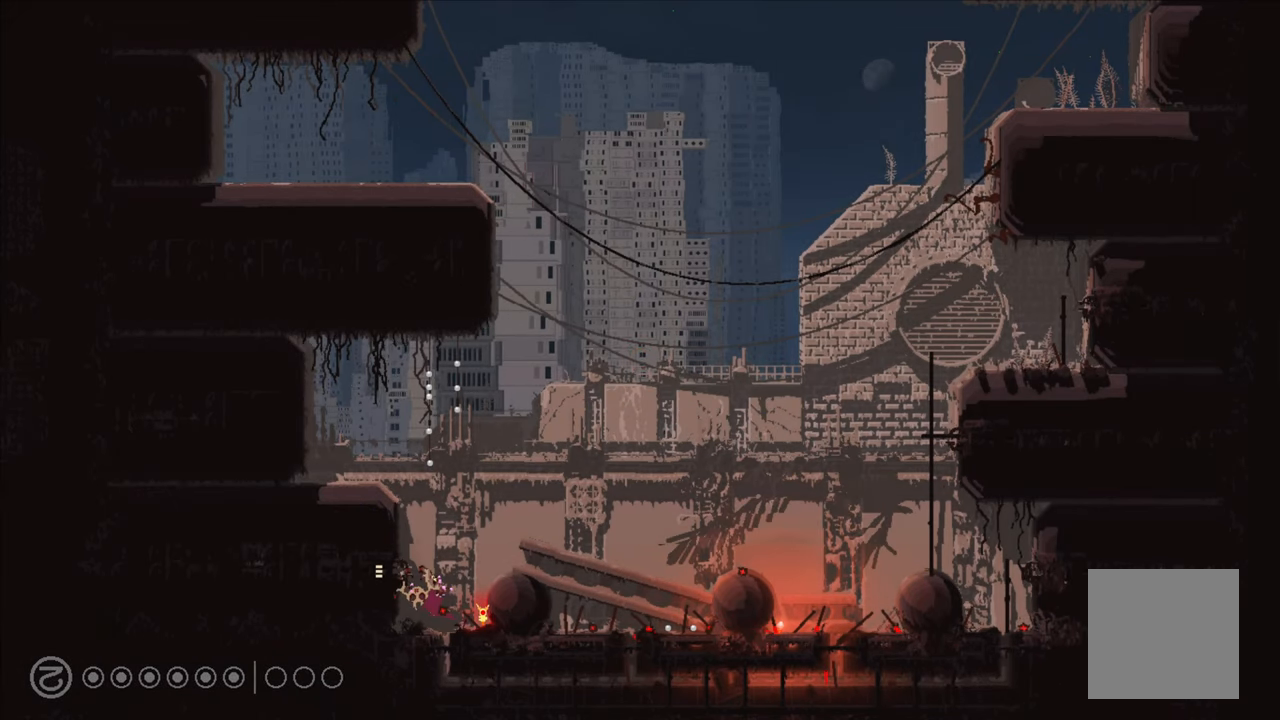
{"buttons": [], "left_stick": "center", "right_stick": "center", "events": [[350, "left_stick", "center"]]}
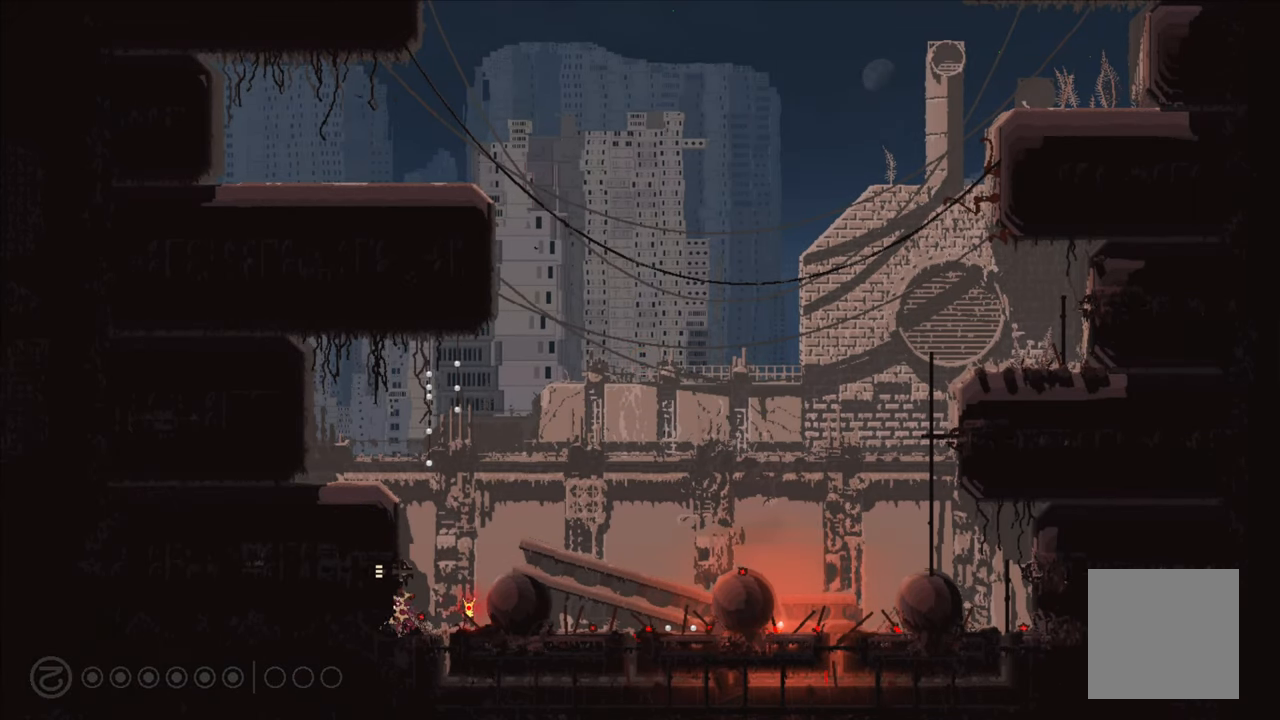
{"buttons": [], "left_stick": "center", "right_stick": "center", "events": [[200, "left_stick", "right"], [366, "left_stick", "center"]]}
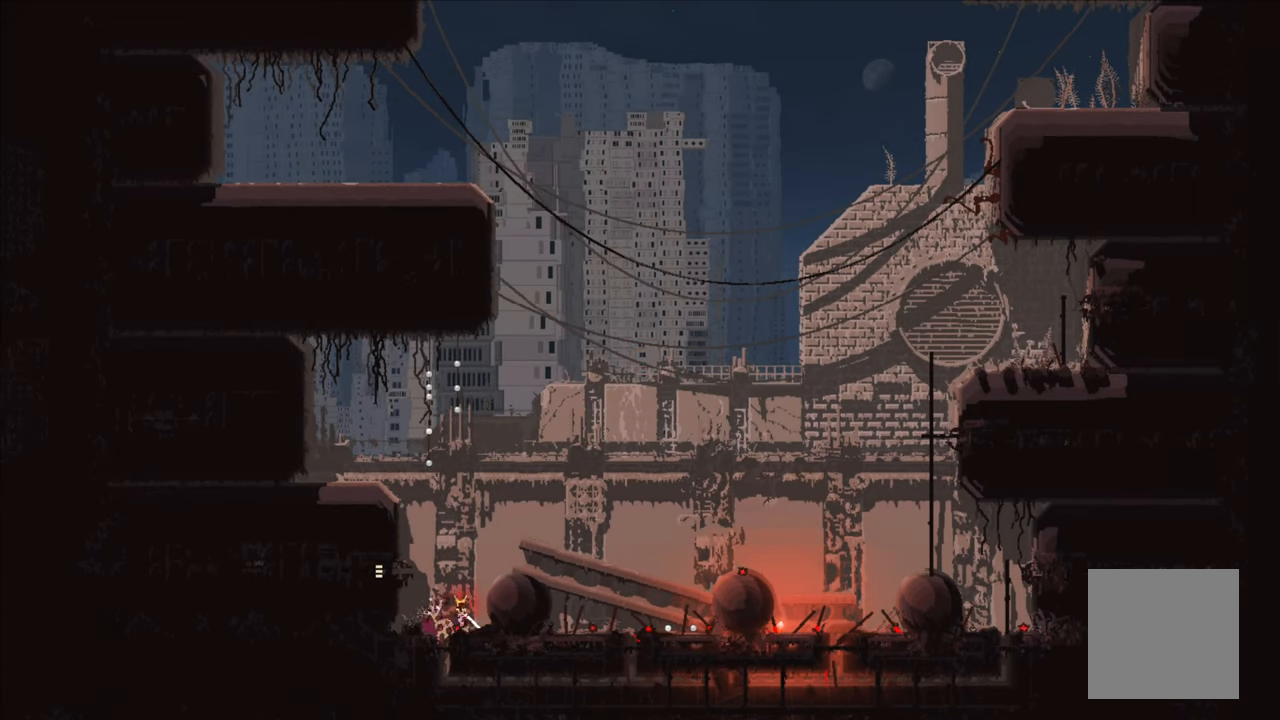
{"buttons": ["A"], "left_stick": "left", "right_stick": "center", "events": [[150, "A", "down"], [266, "left_stick", "left"]]}
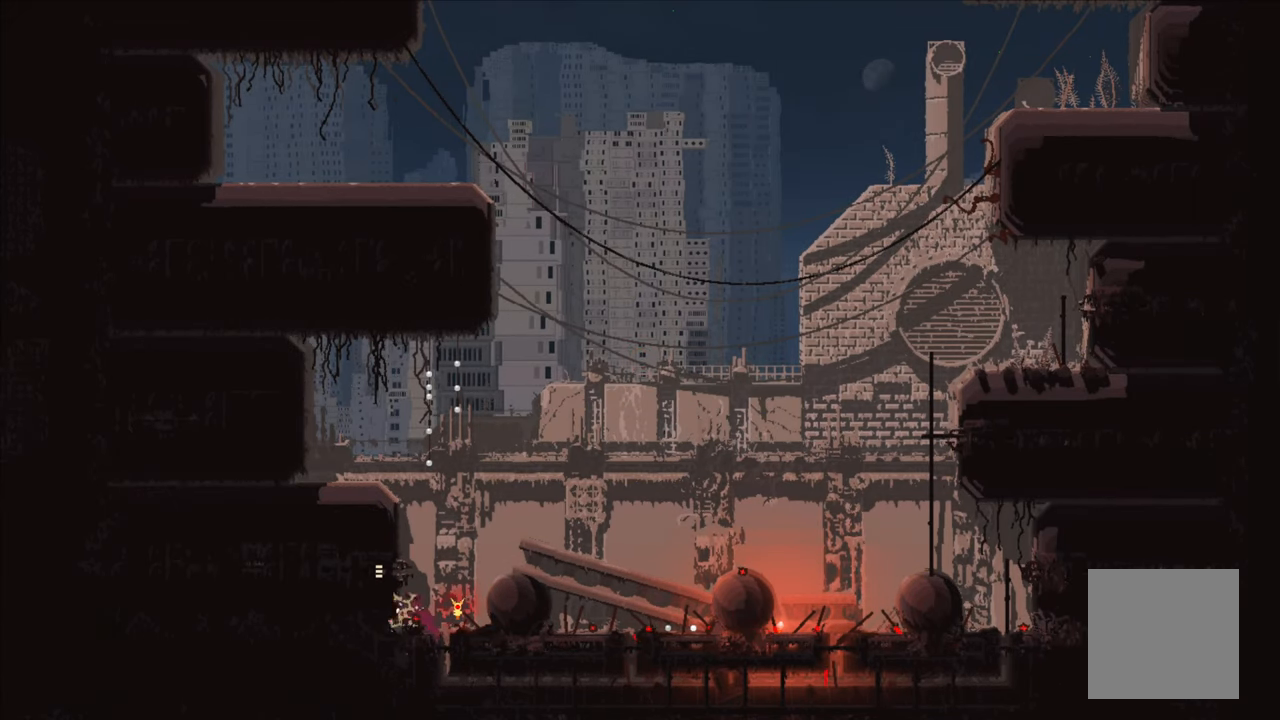
{"buttons": [], "left_stick": "left", "right_stick": "center", "events": [[66, "A", "up"]]}
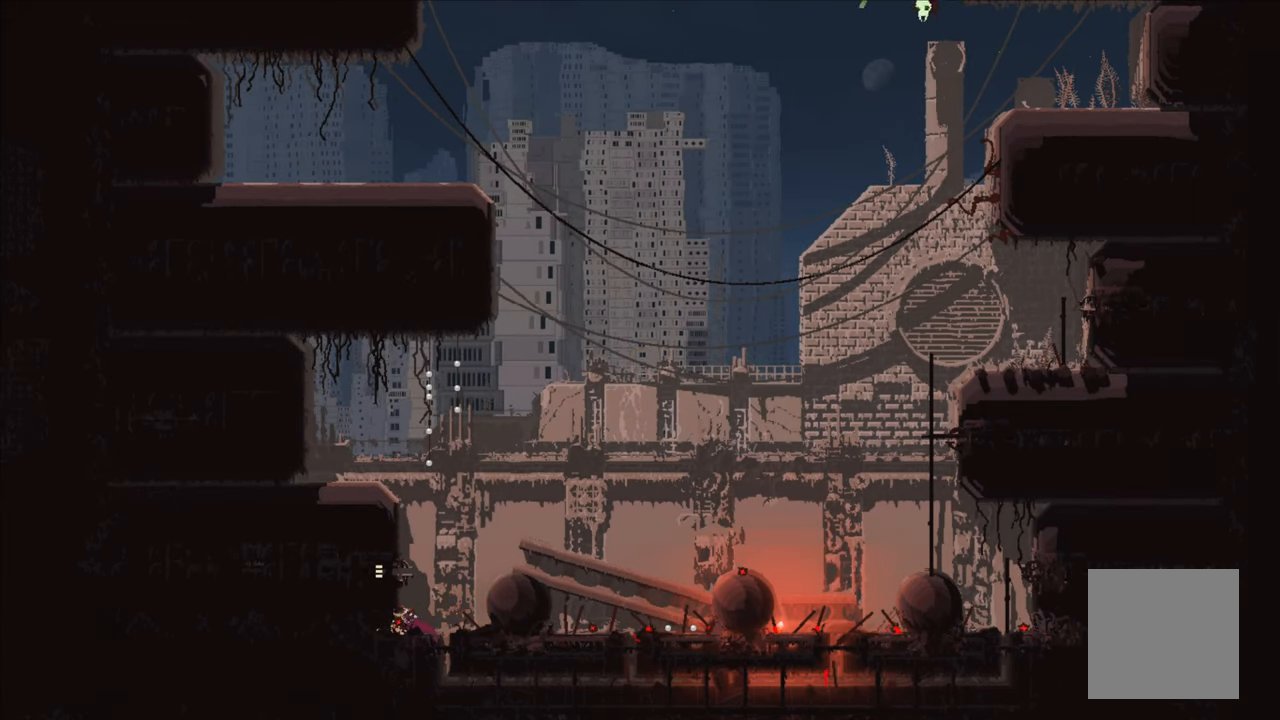
{"buttons": [], "left_stick": "up", "right_stick": "center", "events": [[66, "left_stick", "center"], [116, "left_stick", "right"], [316, "left_stick", "up"]]}
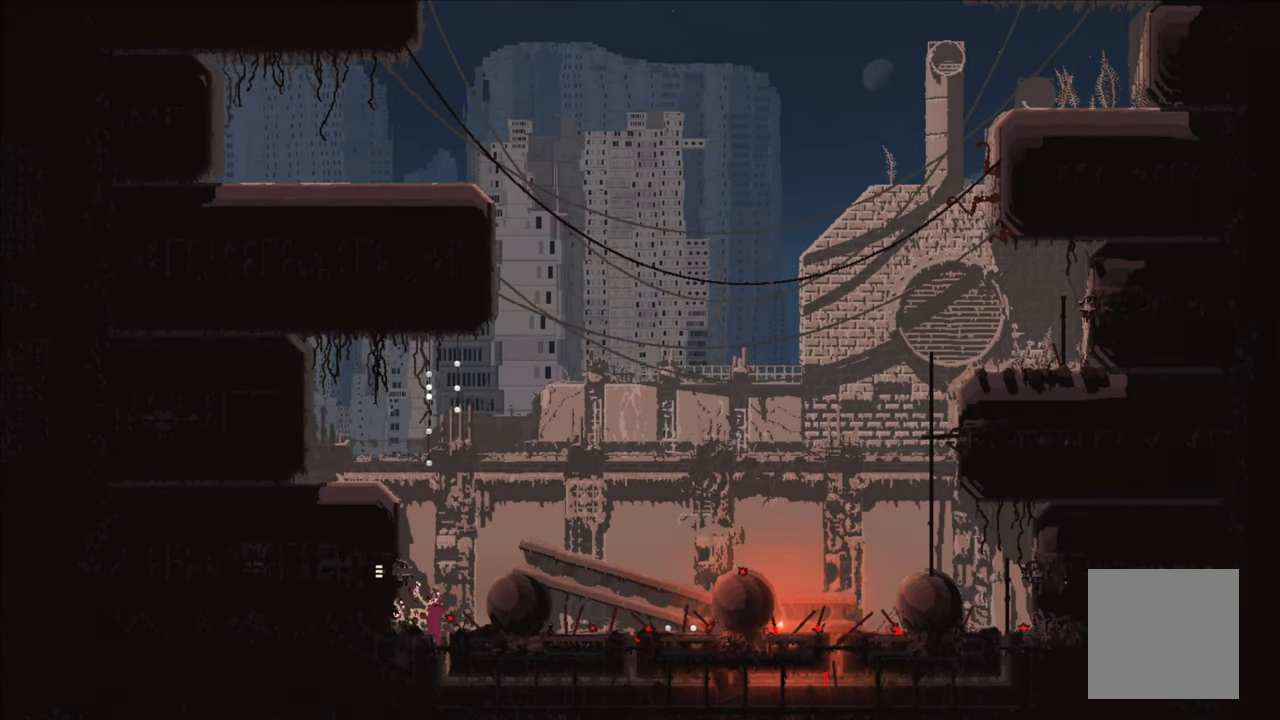
{"buttons": ["A"], "left_stick": "left", "right_stick": "center", "events": [[33, "left_stick", "center"], [283, "A", "down"], [400, "left_stick", "left"]]}
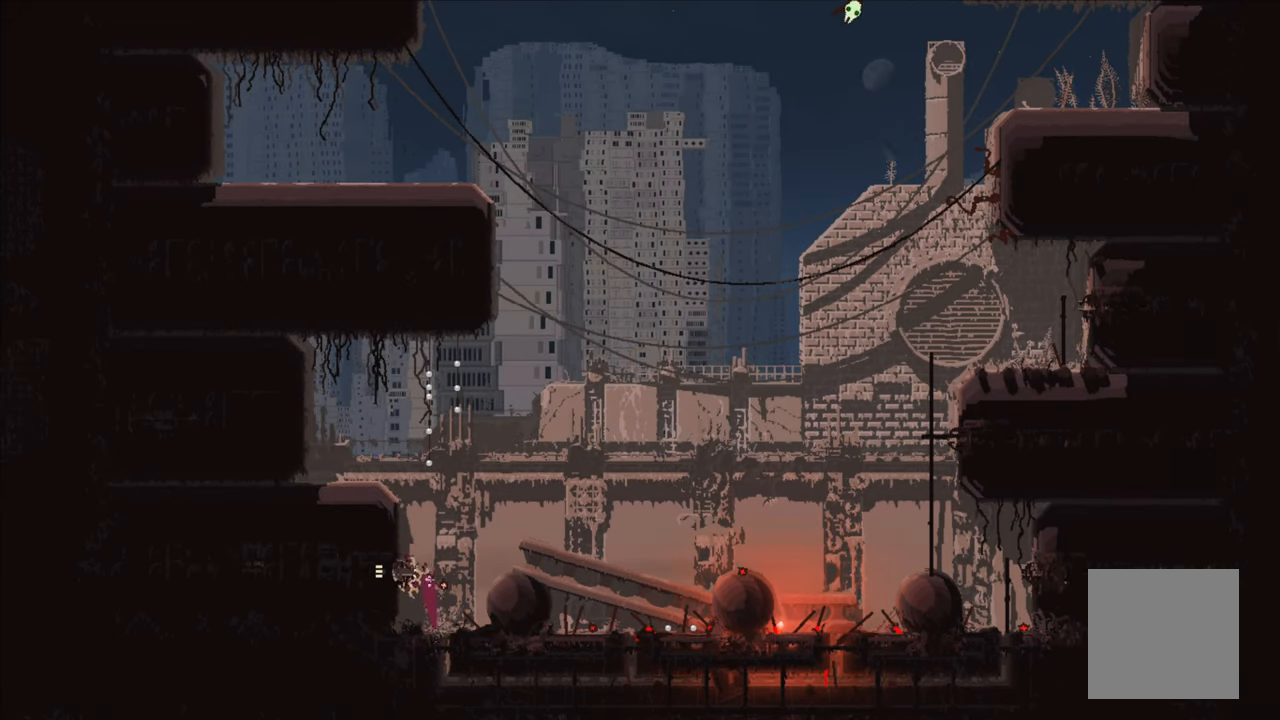
{"buttons": [], "left_stick": "left", "right_stick": "center", "events": [[200, "A", "up"]]}
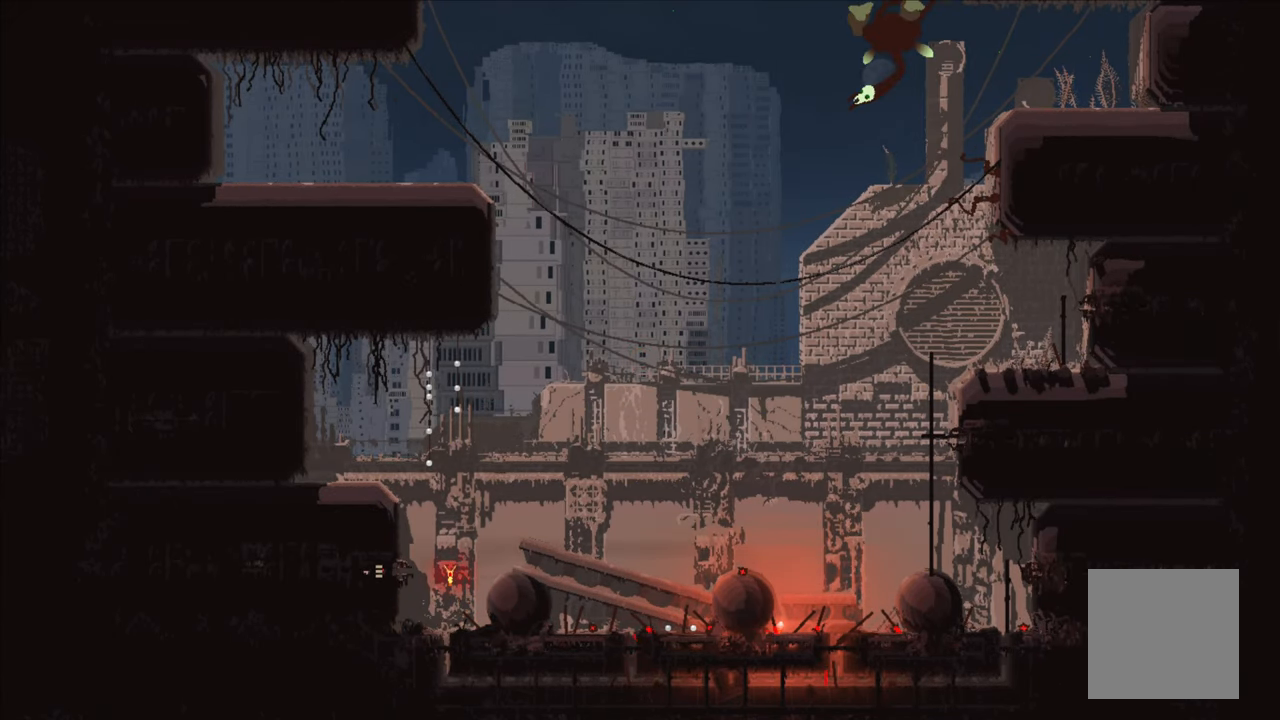
{"buttons": [], "left_stick": "left", "right_stick": "center", "events": []}
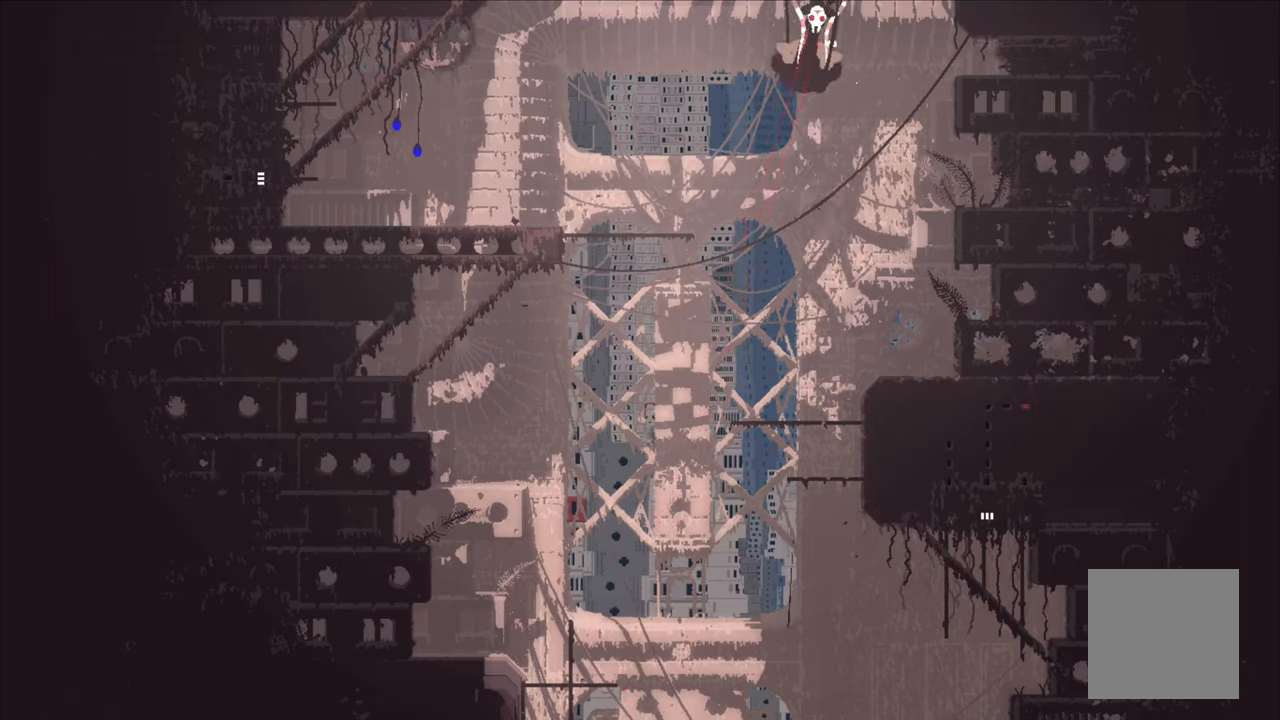
{"buttons": [], "left_stick": "center", "right_stick": "center", "events": [[150, "left_stick", "center"]]}
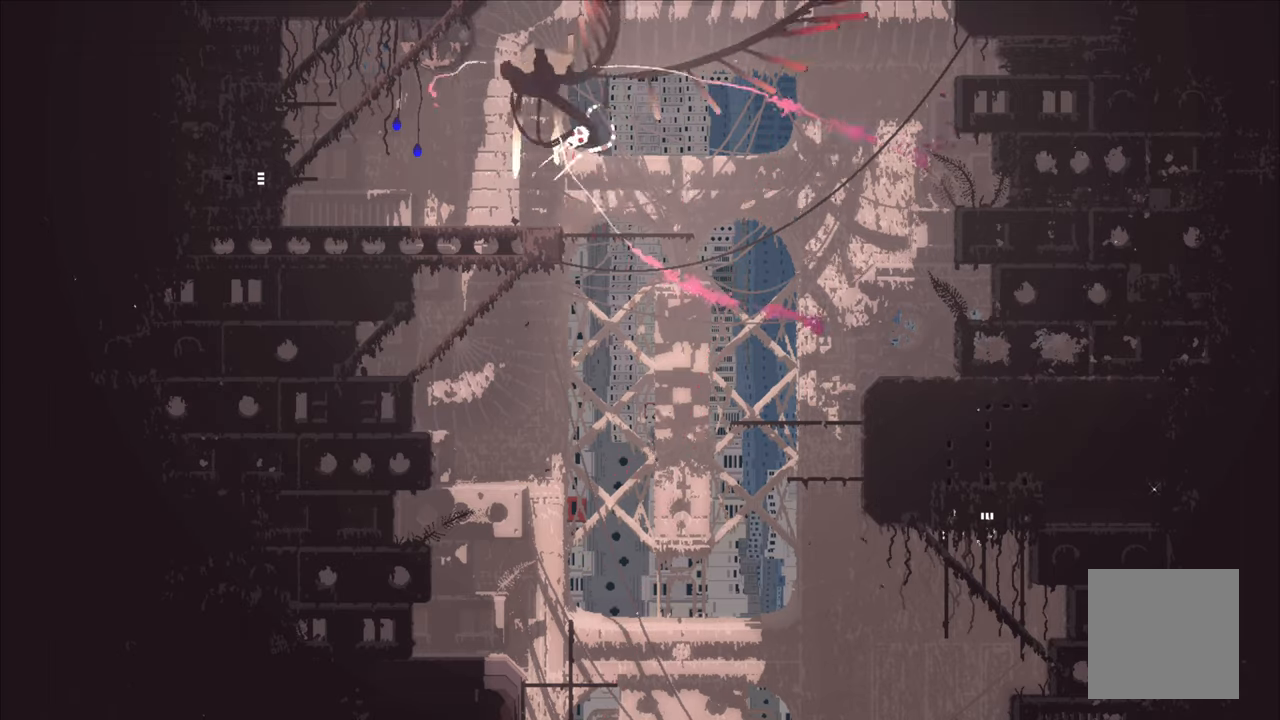
{"buttons": [], "left_stick": "center", "right_stick": "center", "events": []}
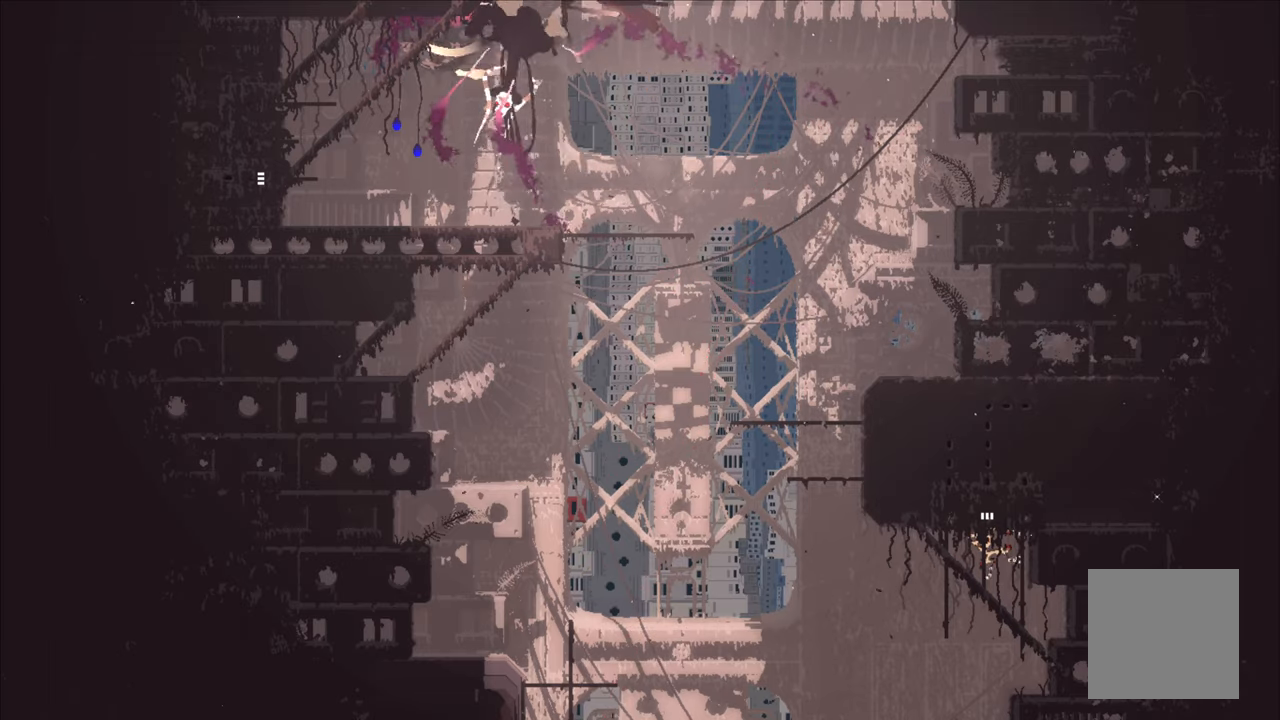
{"buttons": [], "left_stick": "center", "right_stick": "center", "events": []}
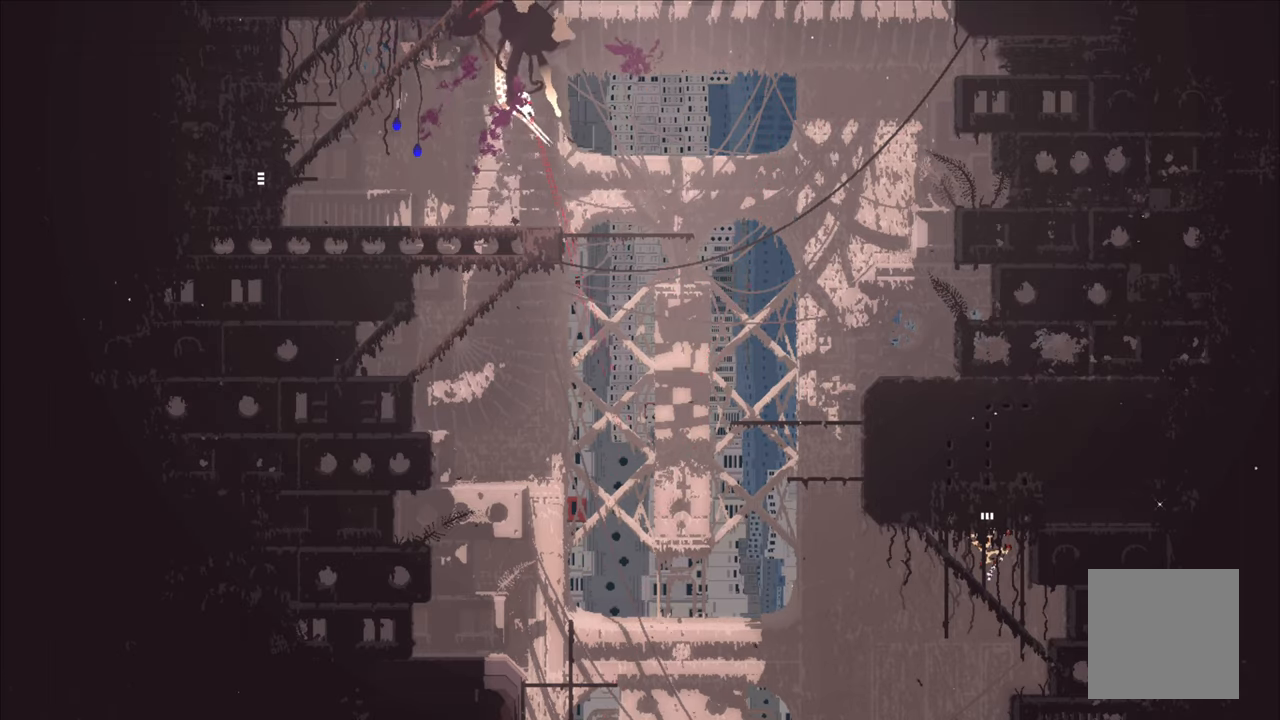
{"buttons": [], "left_stick": "center", "right_stick": "center", "events": []}
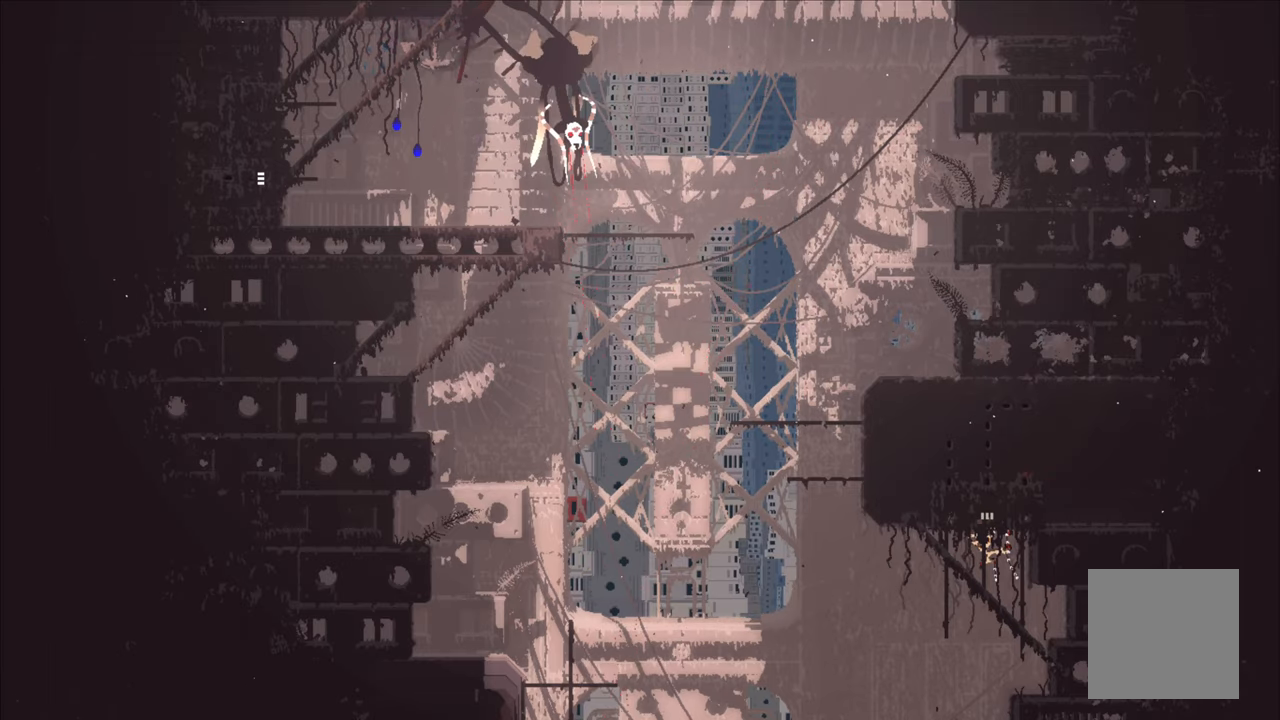
{"buttons": [], "left_stick": "center", "right_stick": "center", "events": []}
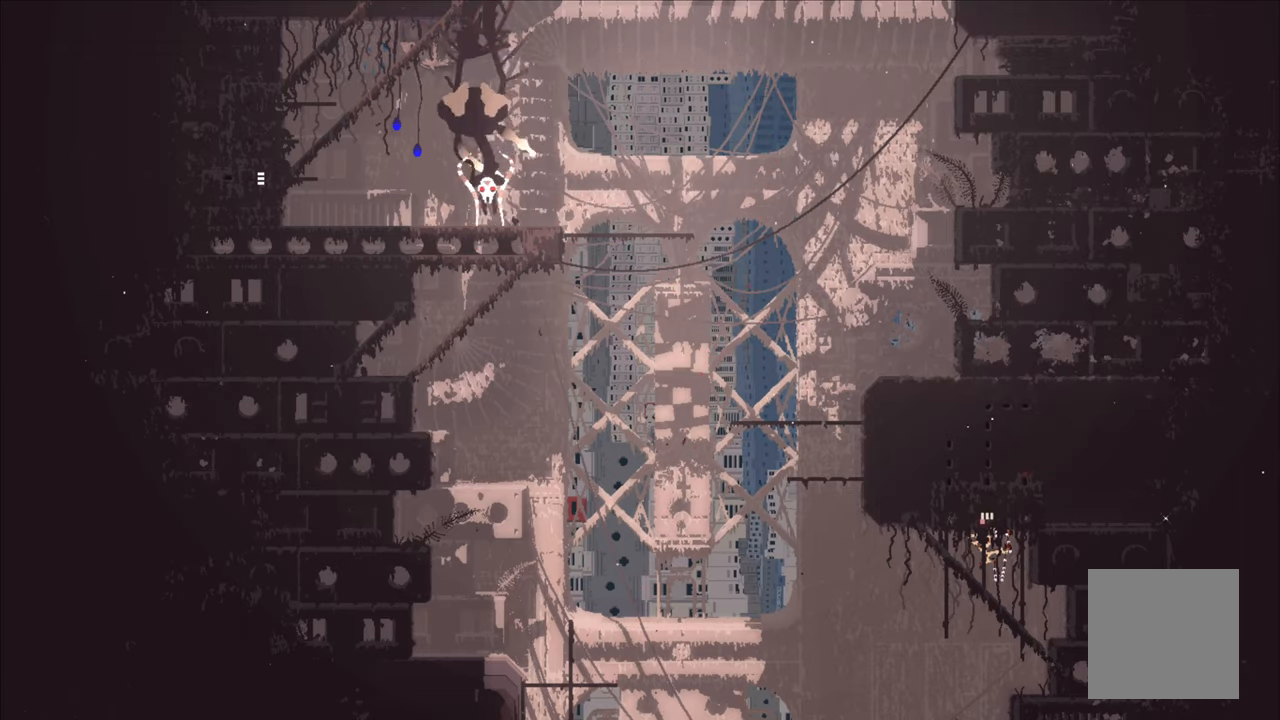
{"buttons": ["R1"], "left_stick": "center", "right_stick": "center", "events": [[33, "R1", "down"]]}
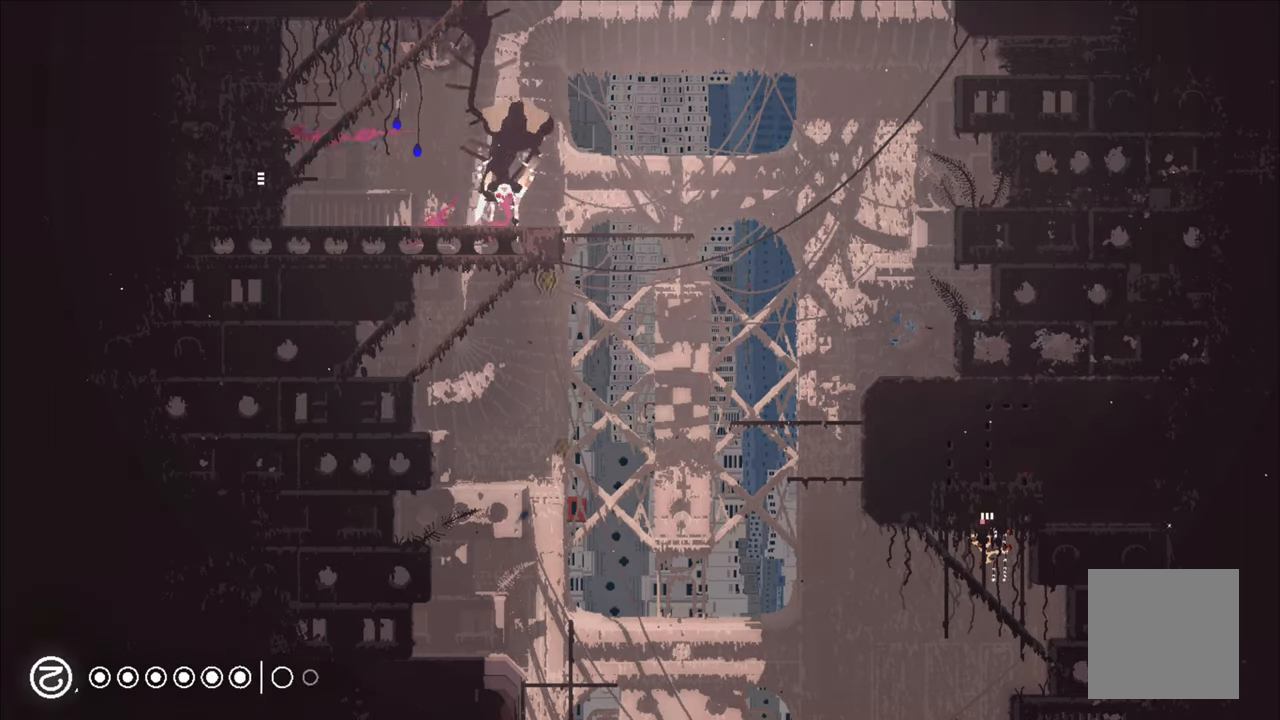
{"buttons": ["R1"], "left_stick": "center", "right_stick": "center", "events": []}
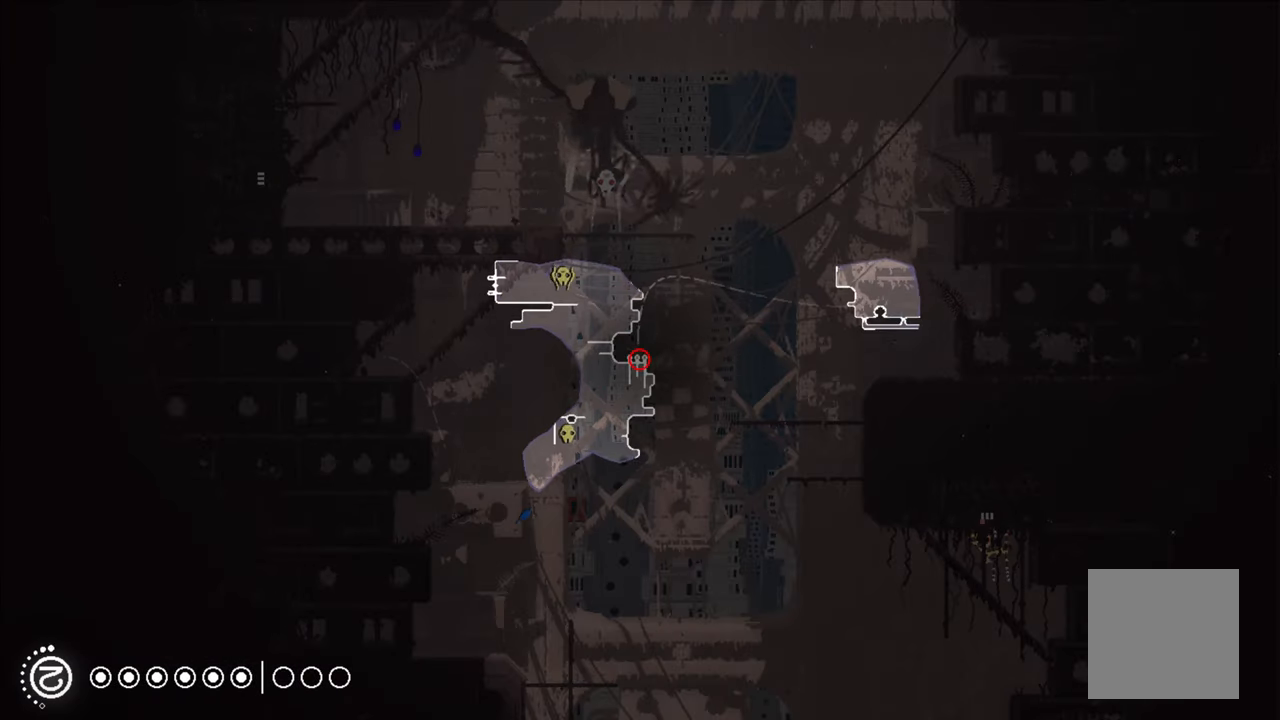
{"buttons": ["R1"], "left_stick": "center", "right_stick": "center", "events": []}
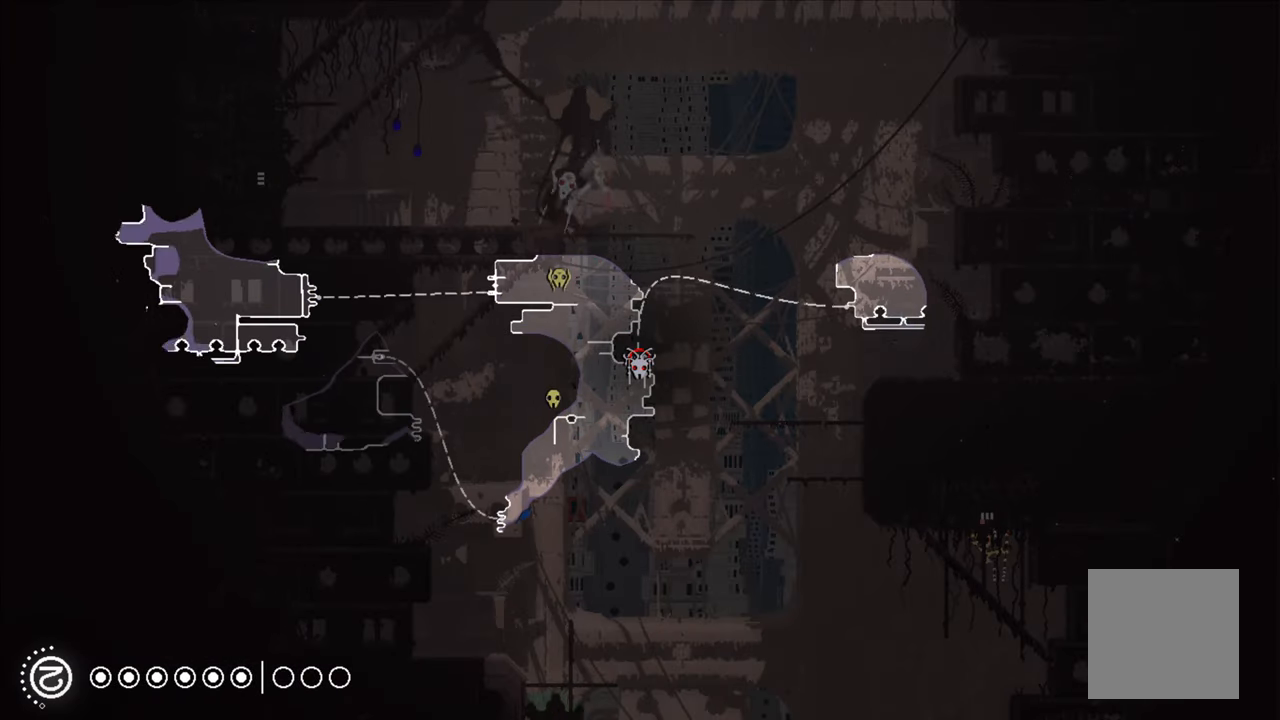
{"buttons": ["R1"], "left_stick": "center", "right_stick": "center", "events": []}
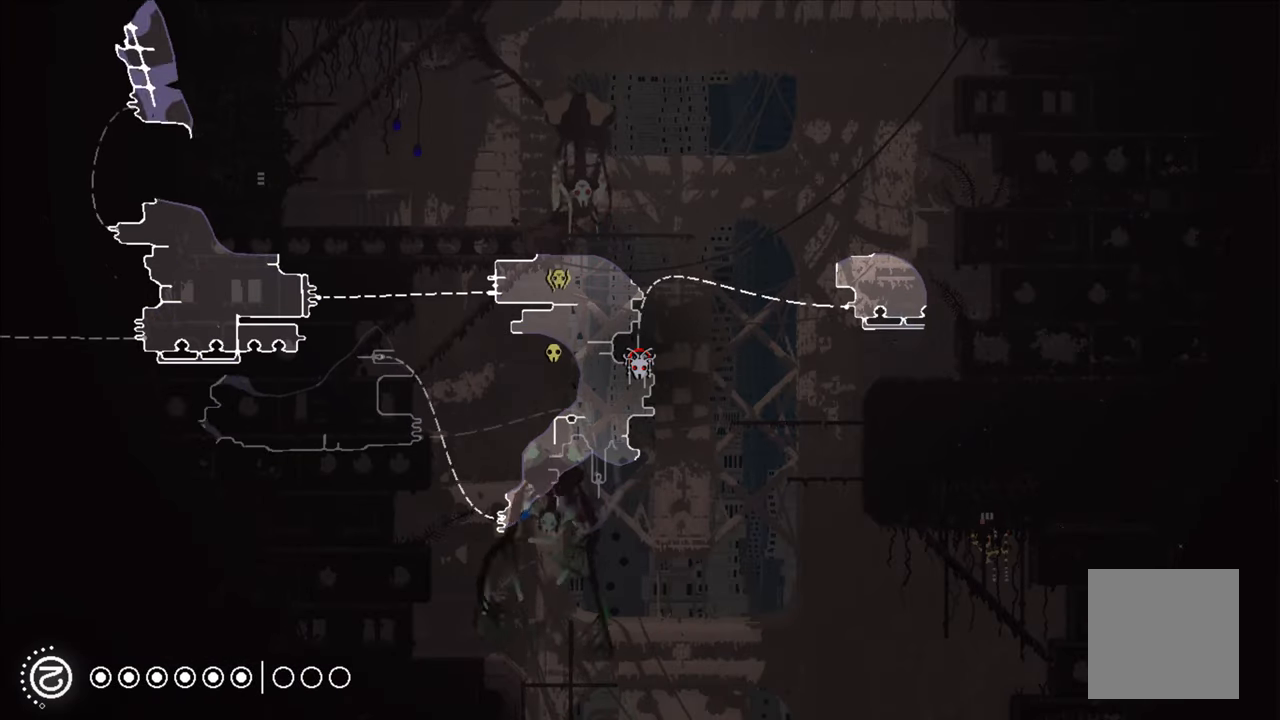
{"buttons": ["R1"], "left_stick": "center", "right_stick": "center", "events": []}
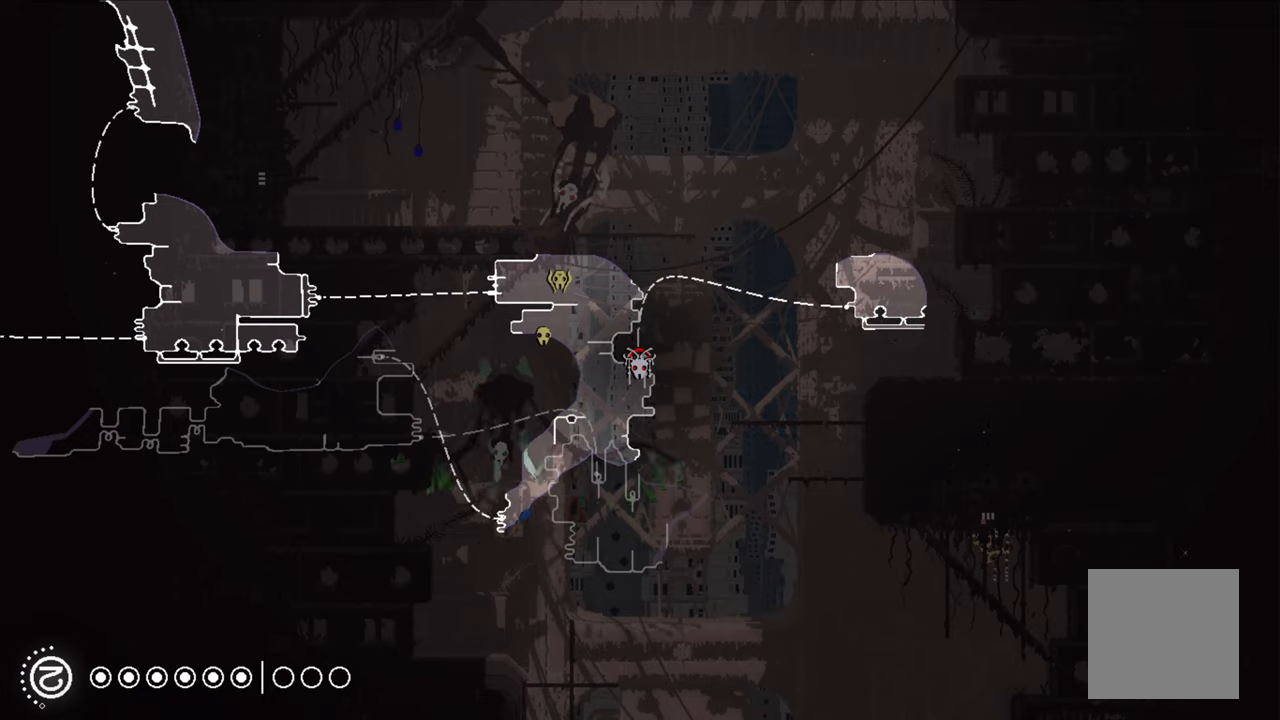
{"buttons": ["R1"], "left_stick": "center", "right_stick": "center", "events": []}
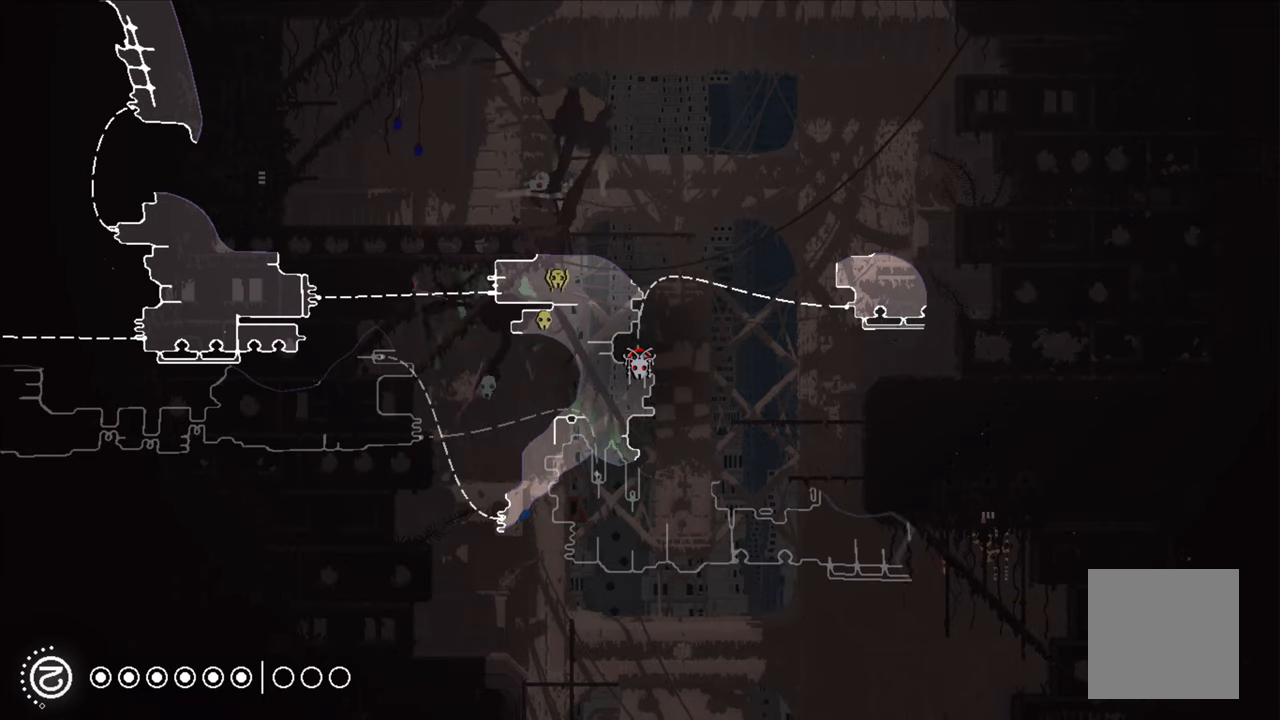
{"buttons": ["R1"], "left_stick": "center", "right_stick": "center", "events": []}
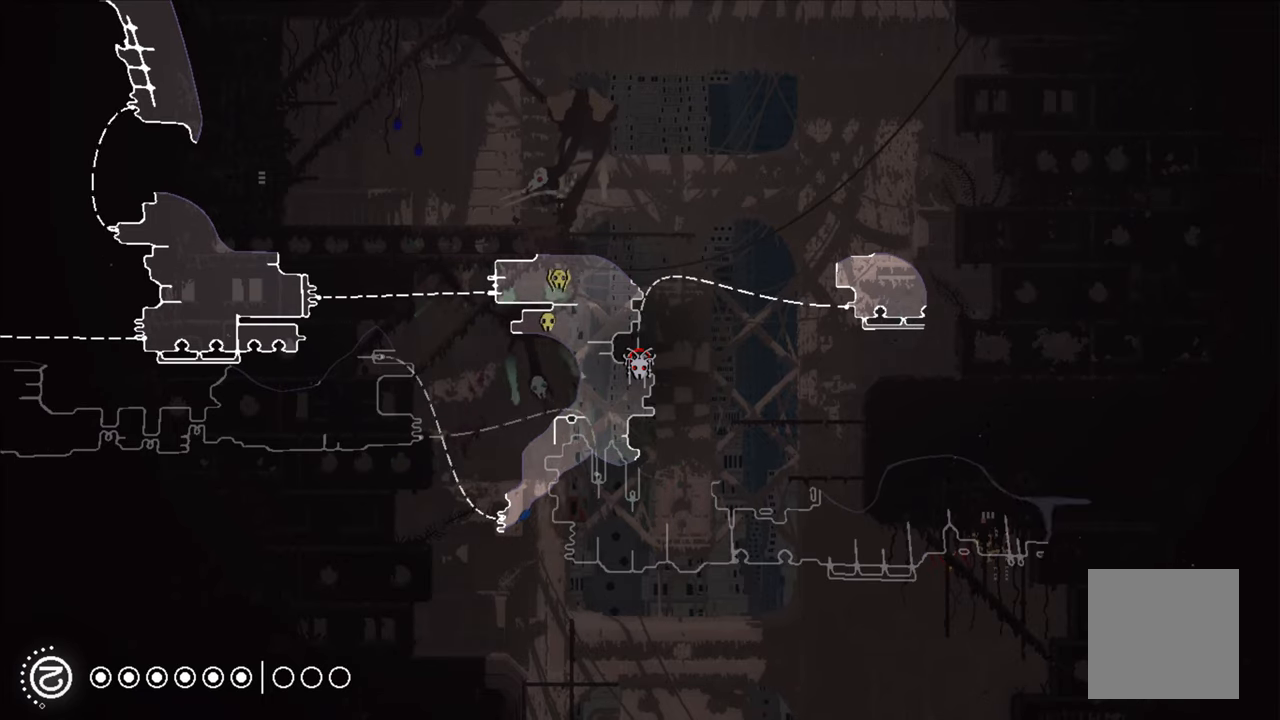
{"buttons": ["R1"], "left_stick": "center", "right_stick": "center", "events": []}
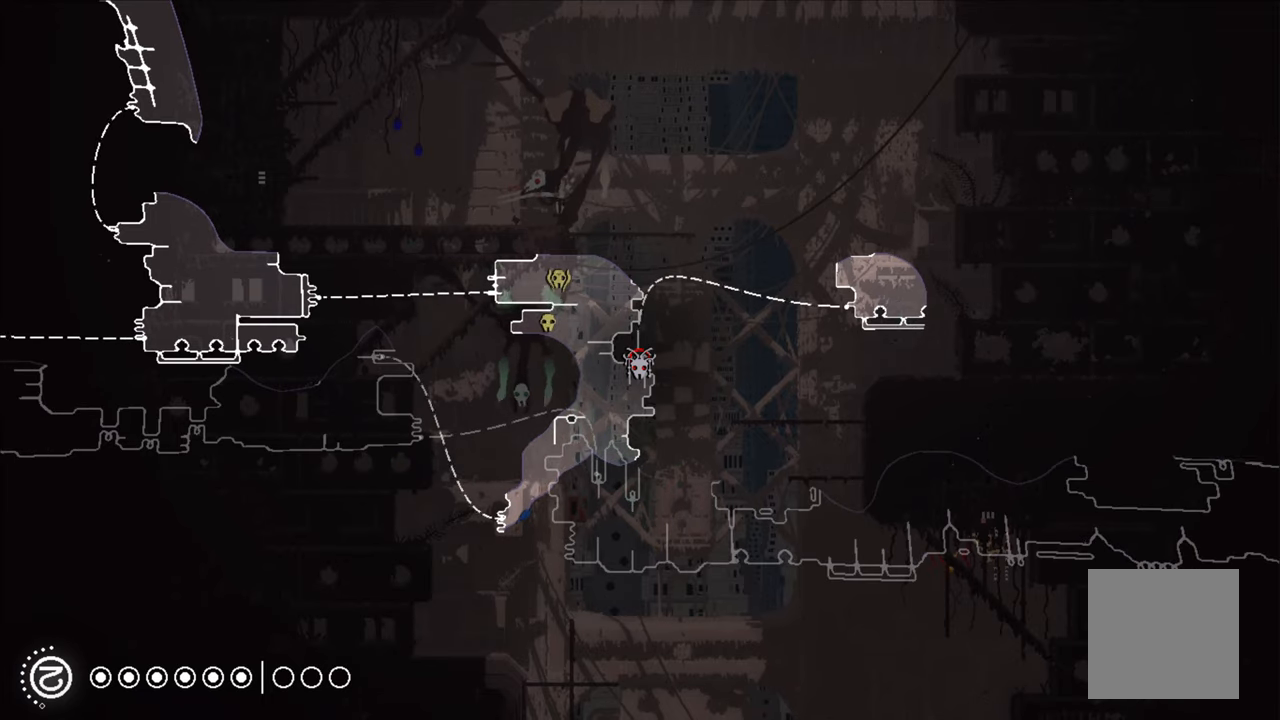
{"buttons": ["R1"], "left_stick": "center", "right_stick": "center", "events": []}
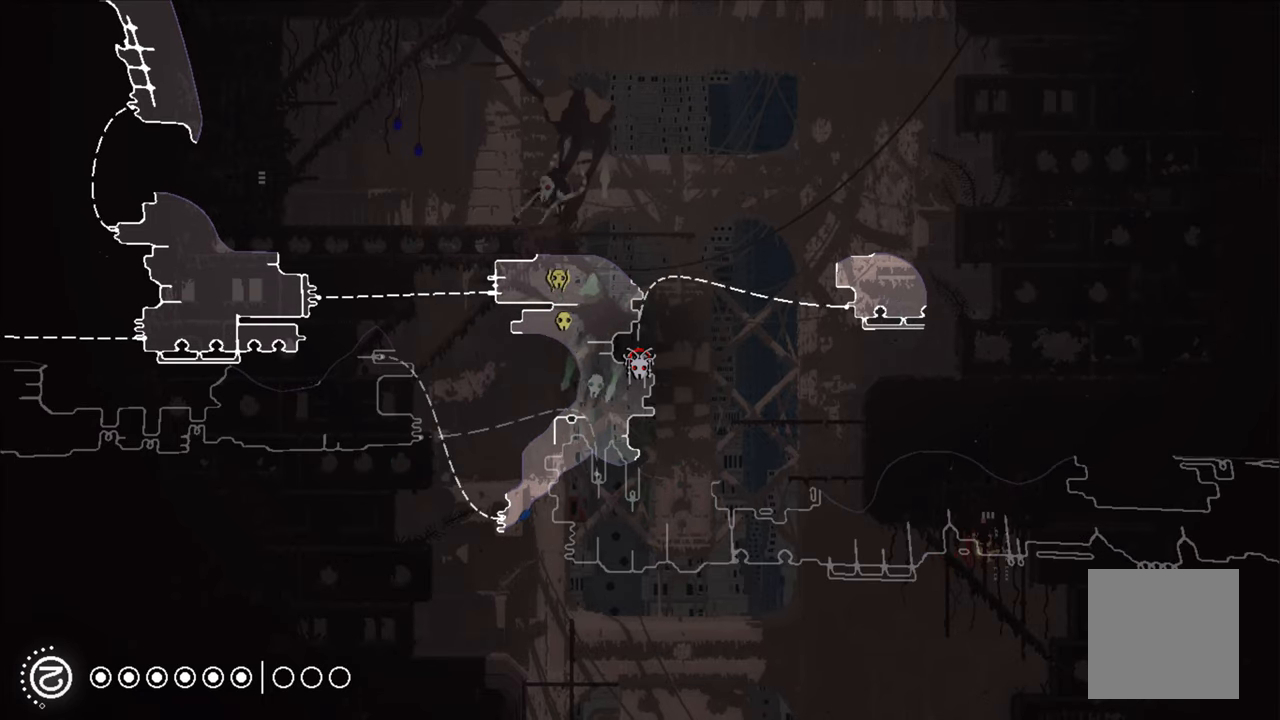
{"buttons": ["R1"], "left_stick": "center", "right_stick": "center", "events": []}
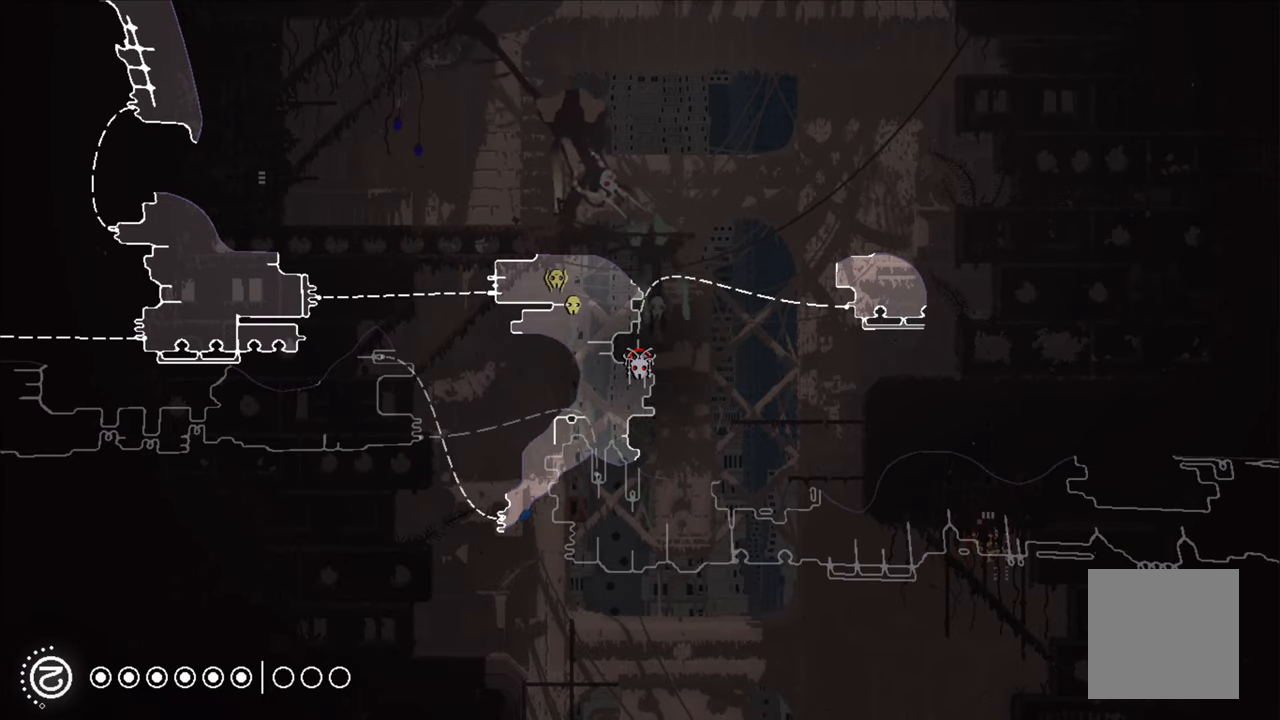
{"buttons": ["R1"], "left_stick": "center", "right_stick": "center", "events": []}
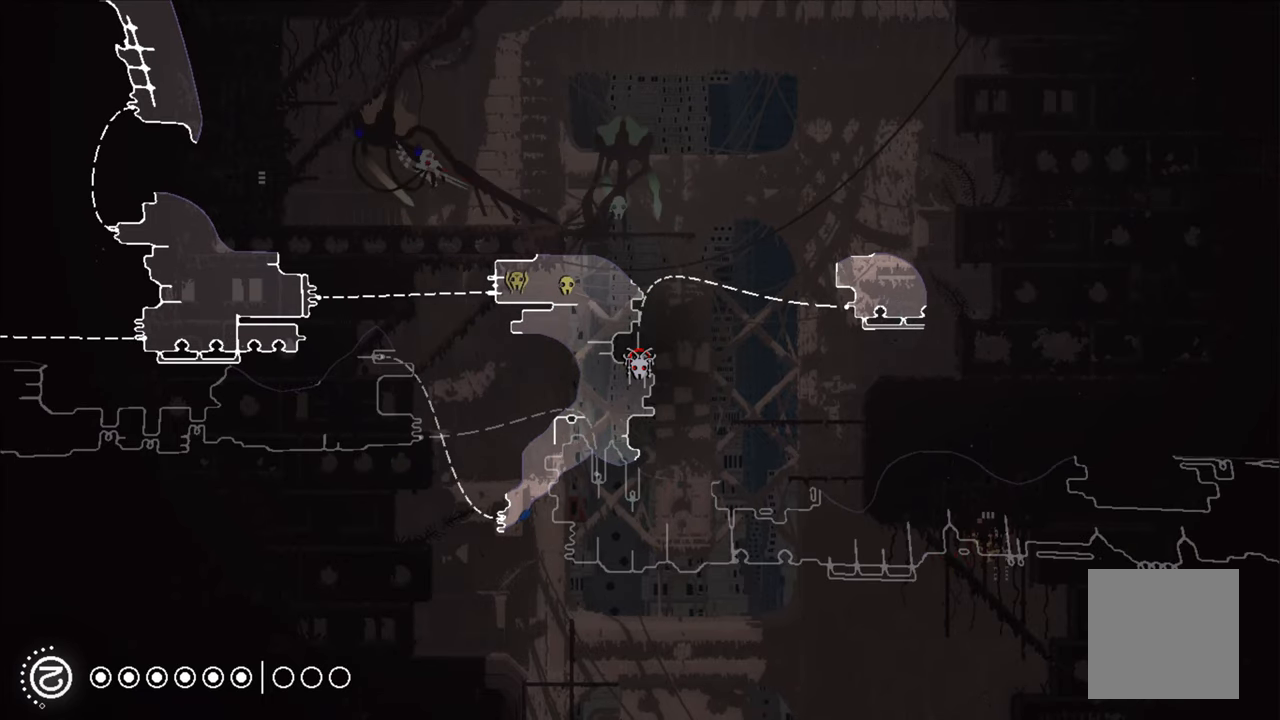
{"buttons": ["R1"], "left_stick": "center", "right_stick": "center", "events": []}
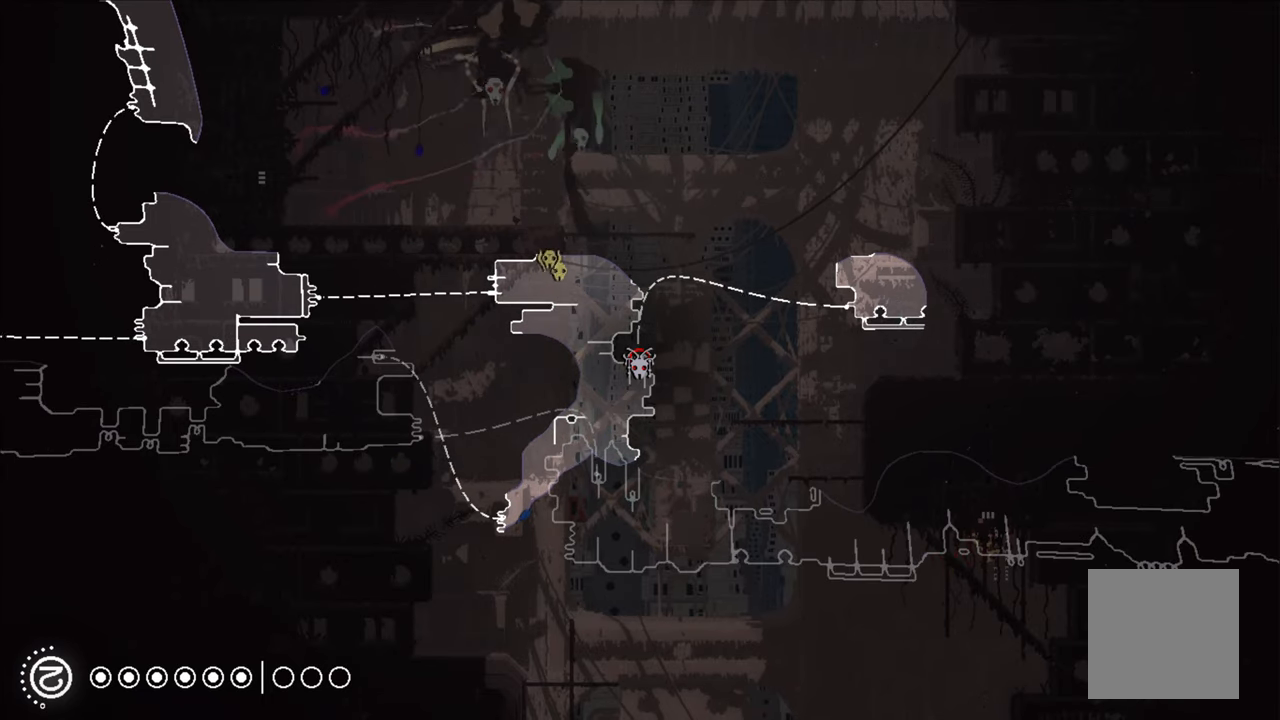
{"buttons": ["R1"], "left_stick": "center", "right_stick": "center", "events": []}